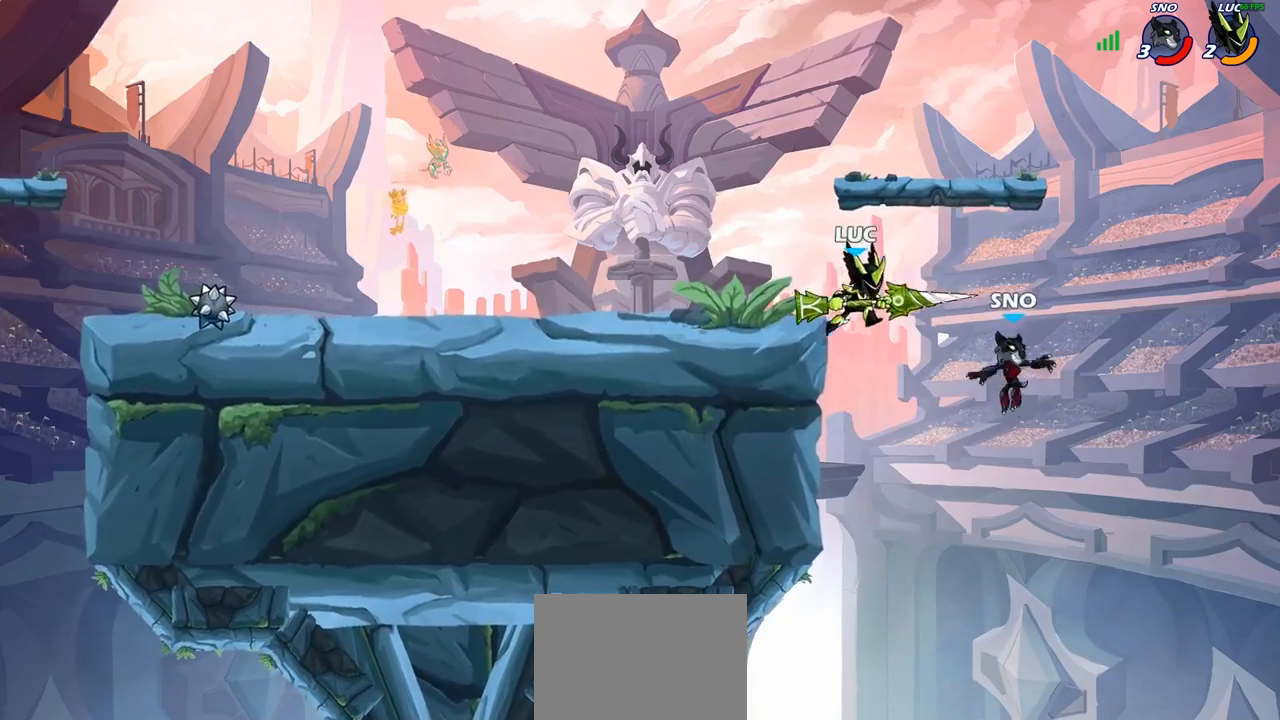
Gameplay with a controller (PlayStation layout); each line is a JSON object with the inputs held at the frame after it. "events" lists button and stick changes between this image and that frame as [ms after this image, input, new state], when the widget could be followed in between.
{"buttons": [], "left_stick": "center", "right_stick": "center", "events": [[33, "SQUARE", "down"], [33, "left_stick", "center"], [100, "SQUARE", "up"], [400, "left_stick", "right"], [483, "left_stick", "center"]]}
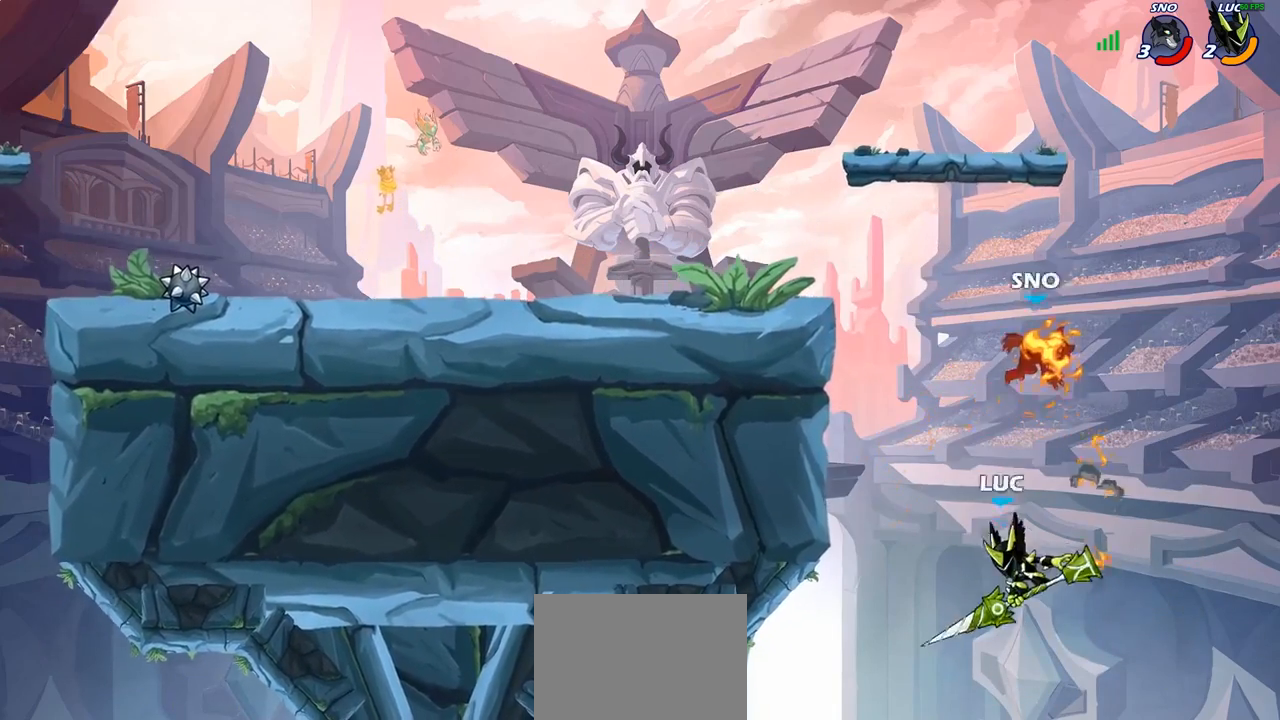
{"buttons": [], "left_stick": "up-left", "right_stick": "center", "events": [[17, "left_stick", "right"], [117, "left_stick", "up"], [183, "left_stick", "up-left"], [217, "CROSS", "down"], [367, "CROSS", "up"]]}
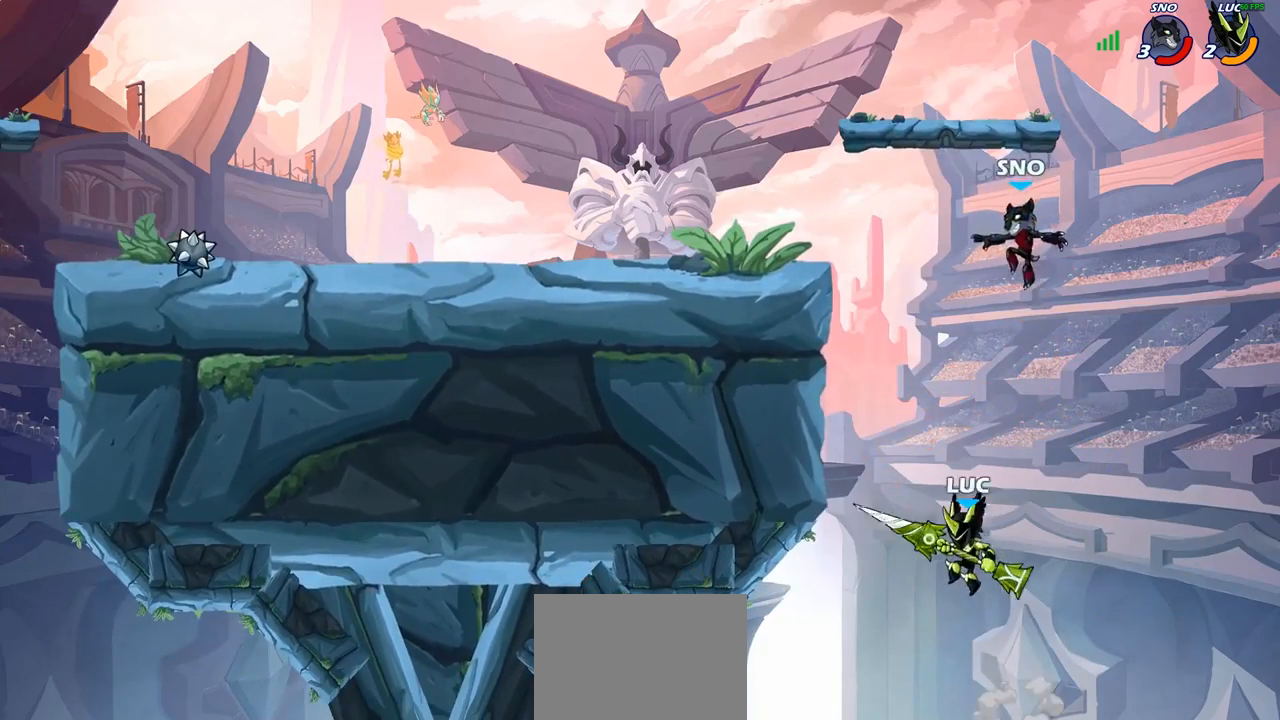
{"buttons": ["CIRCLE"], "left_stick": "center", "right_stick": "center", "events": [[50, "CROSS", "down"], [200, "CIRCLE", "down"], [200, "CROSS", "up"], [217, "left_stick", "center"]]}
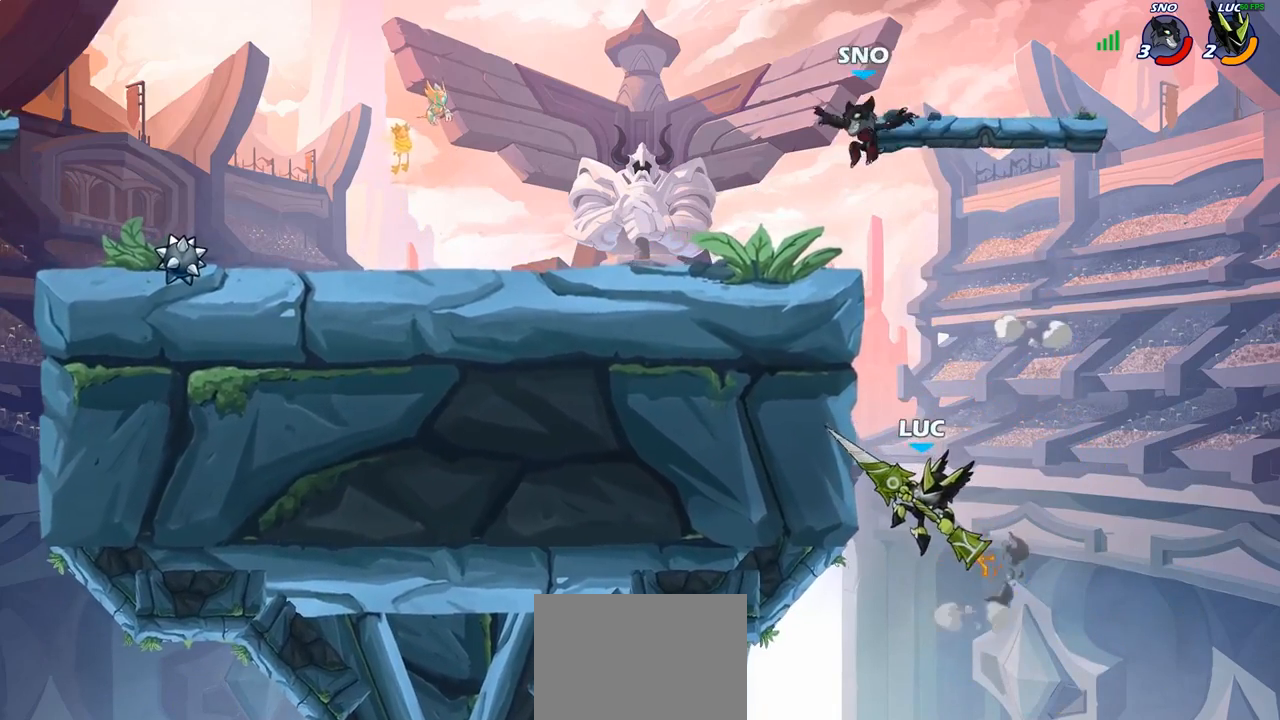
{"buttons": ["CIRCLE"], "left_stick": "center", "right_stick": "center", "events": []}
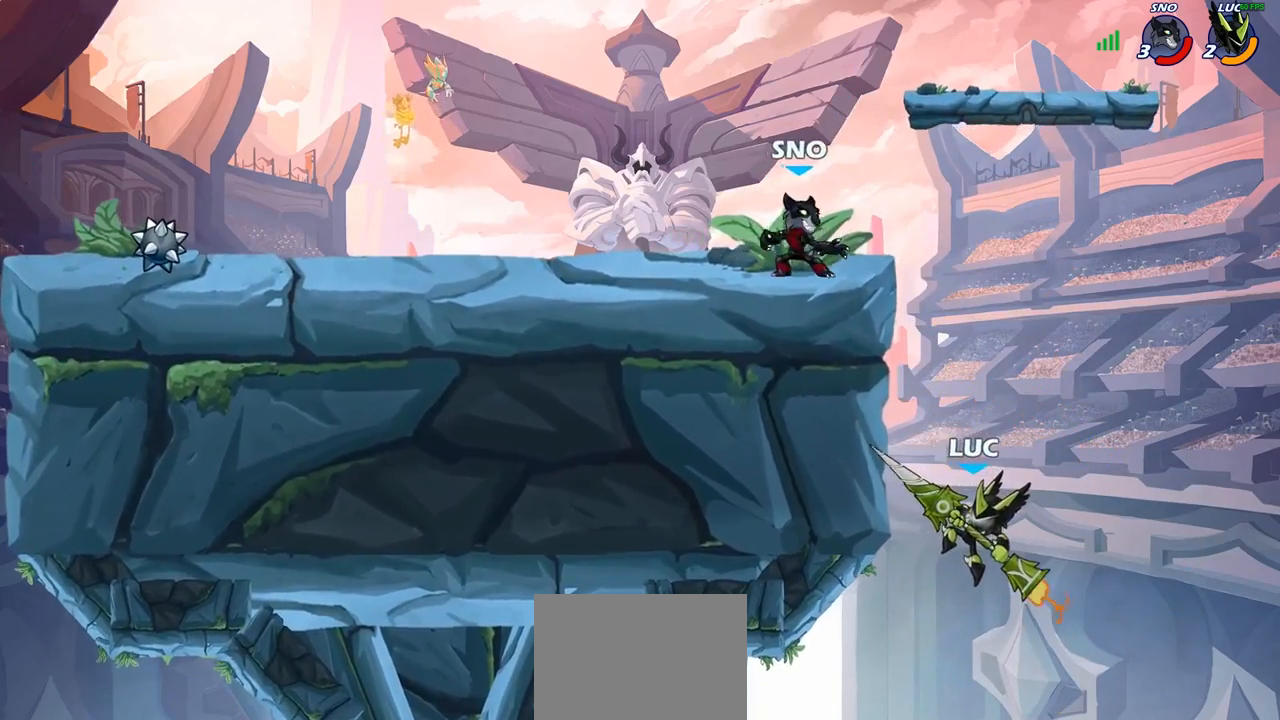
{"buttons": ["CIRCLE"], "left_stick": "up-right", "right_stick": "center", "events": [[267, "left_stick", "right"], [317, "left_stick", "up-right"]]}
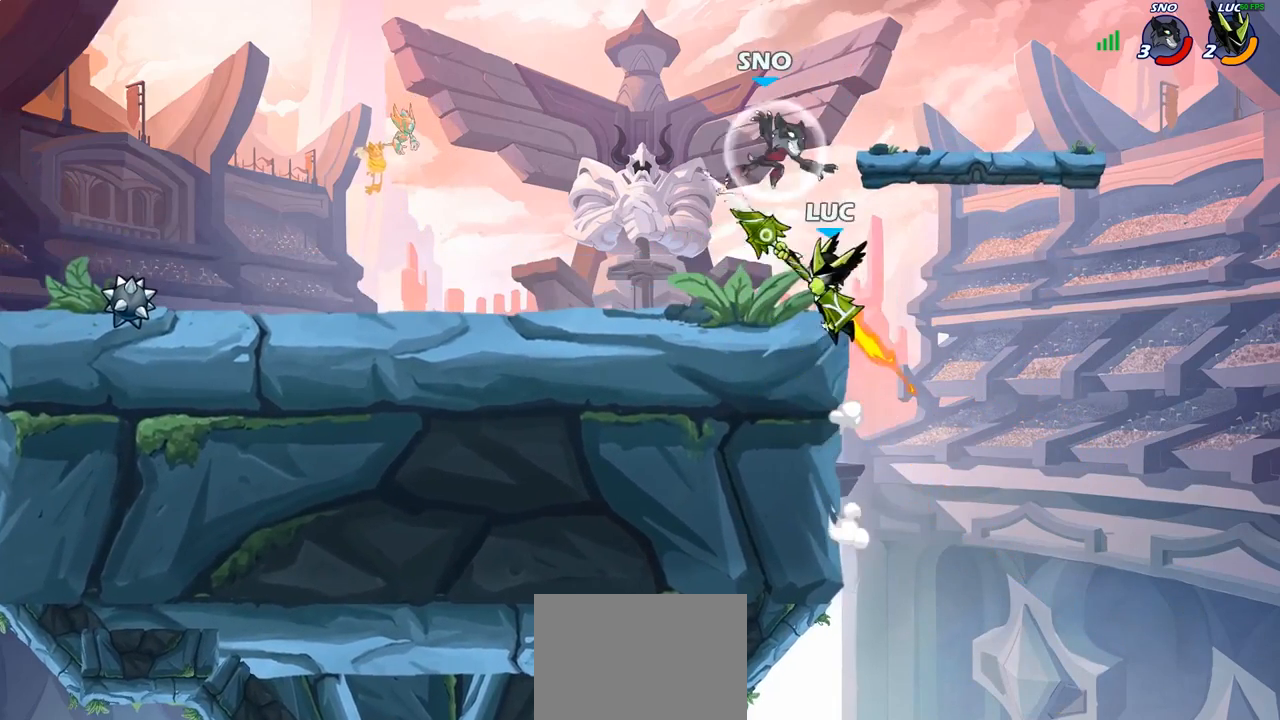
{"buttons": ["R2"], "left_stick": "up-left", "right_stick": "center", "events": [[167, "left_stick", "up-left"], [183, "CIRCLE", "up"], [350, "CROSS", "down"], [367, "R2", "down"], [483, "CROSS", "up"]]}
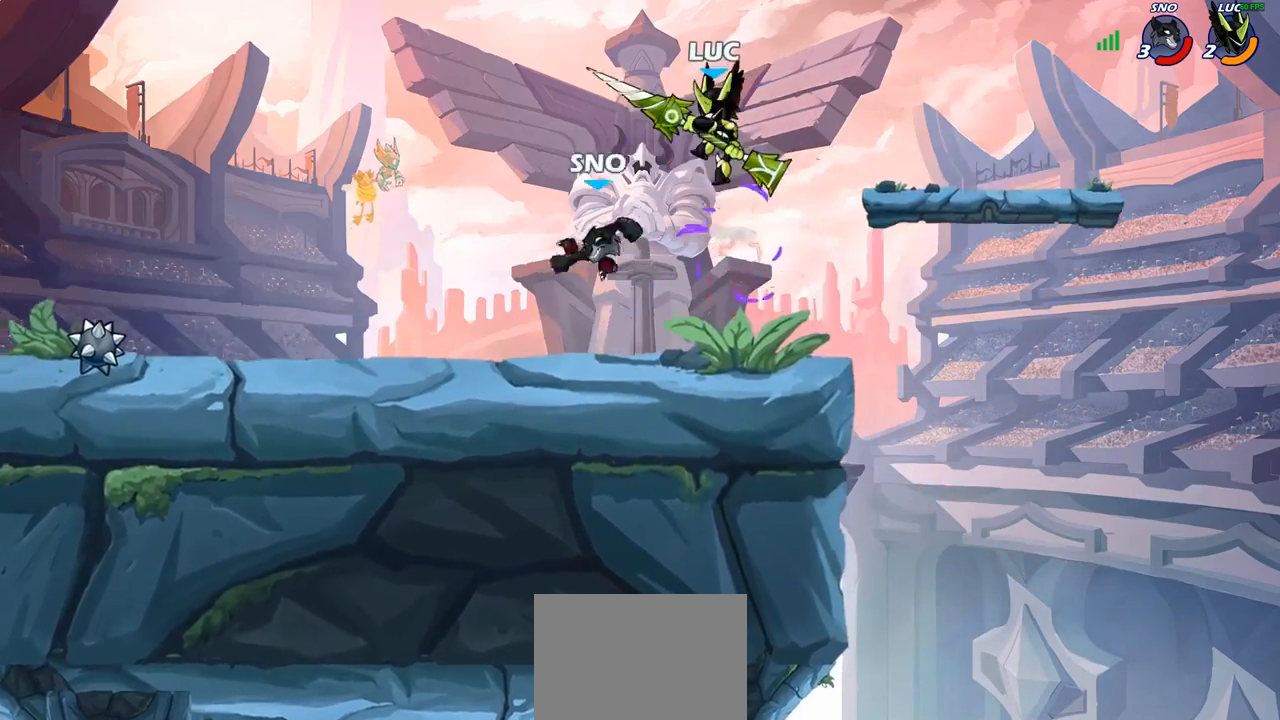
{"buttons": [], "left_stick": "up-left", "right_stick": "center", "events": [[33, "R2", "up"], [117, "left_stick", "up-right"], [183, "CROSS", "down"], [217, "R1", "down"], [217, "R2", "down"], [317, "CROSS", "up"], [333, "R1", "up"], [333, "left_stick", "up-left"], [400, "R2", "up"]]}
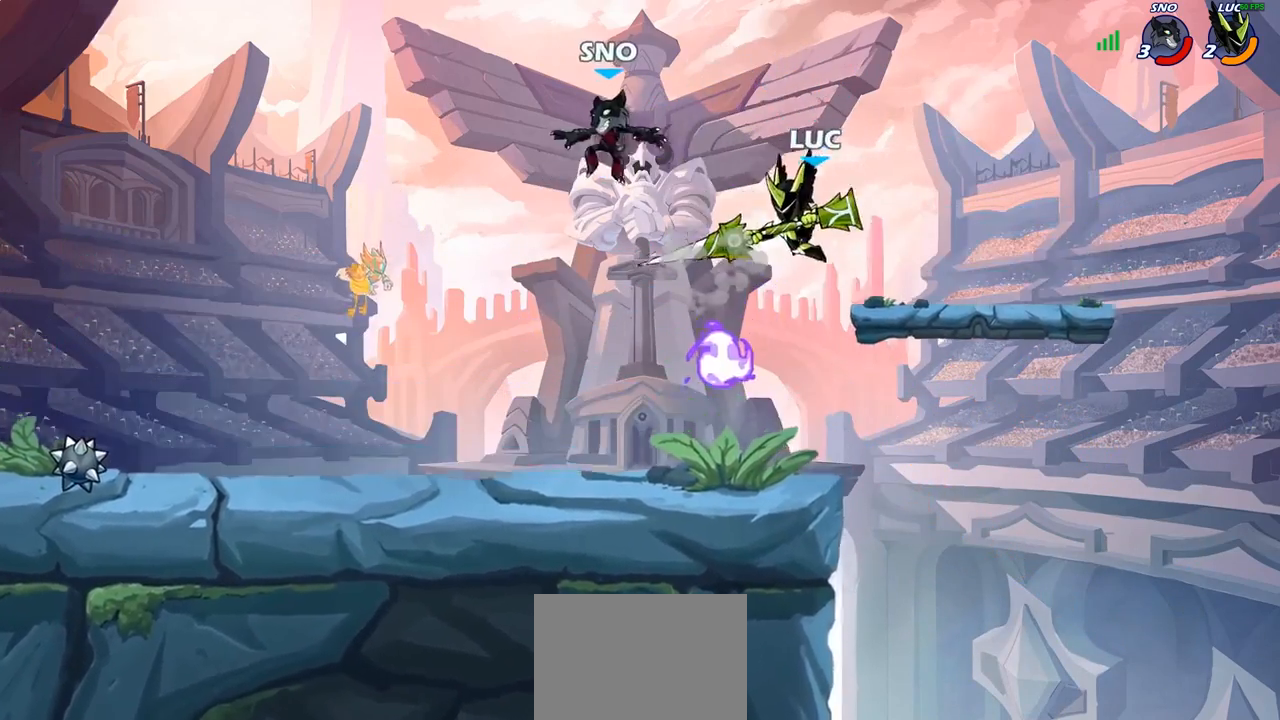
{"buttons": [], "left_stick": "center", "right_stick": "center", "events": [[33, "CROSS", "down"], [117, "SQUARE", "down"], [133, "right_stick", "left"], [150, "CROSS", "up"], [183, "SQUARE", "up"], [200, "left_stick", "left"], [200, "right_stick", "center"], [433, "left_stick", "center"]]}
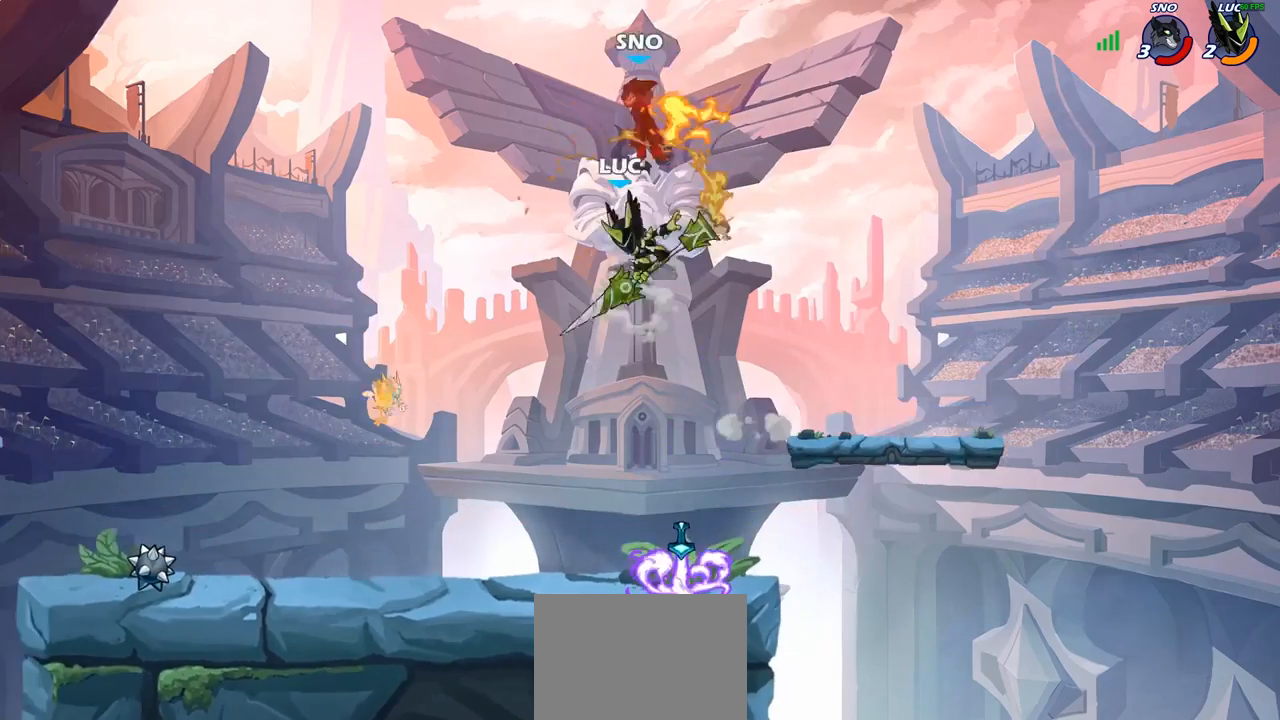
{"buttons": [], "left_stick": "right", "right_stick": "center", "events": [[117, "left_stick", "left"], [333, "left_stick", "right"]]}
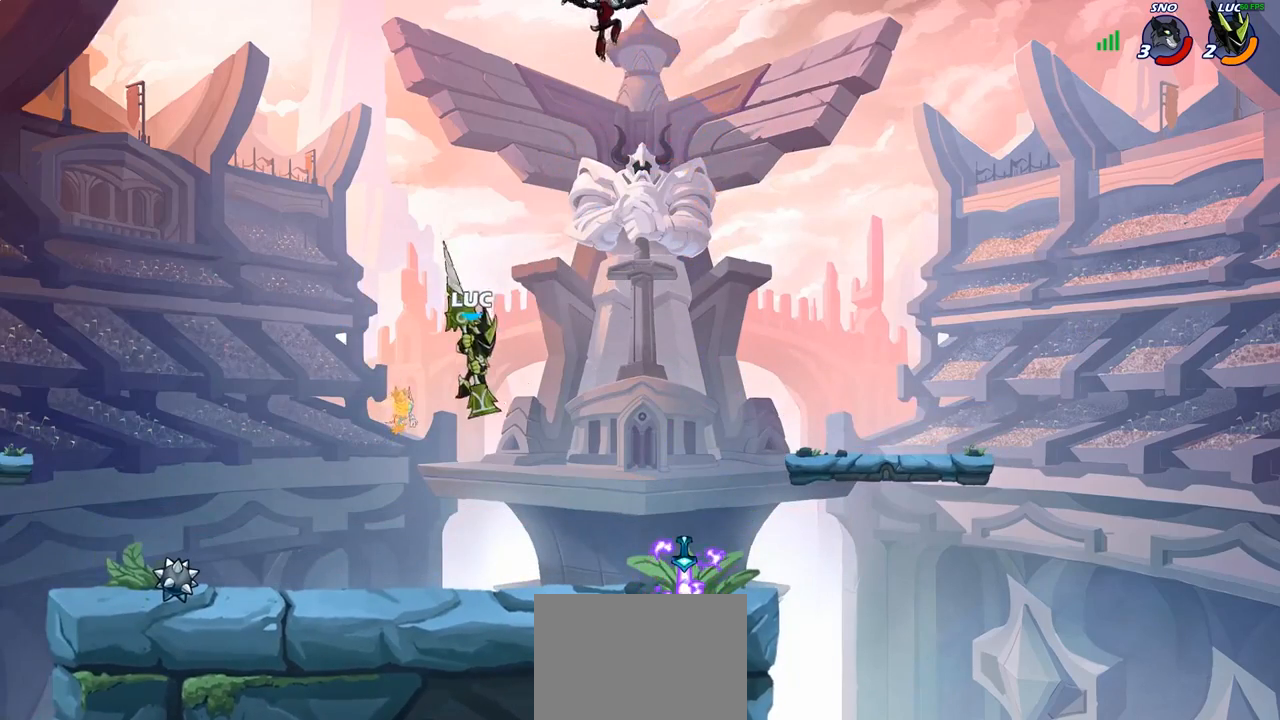
{"buttons": ["R2"], "left_stick": "up-left", "right_stick": "center", "events": [[400, "R2", "down"], [467, "left_stick", "up-left"]]}
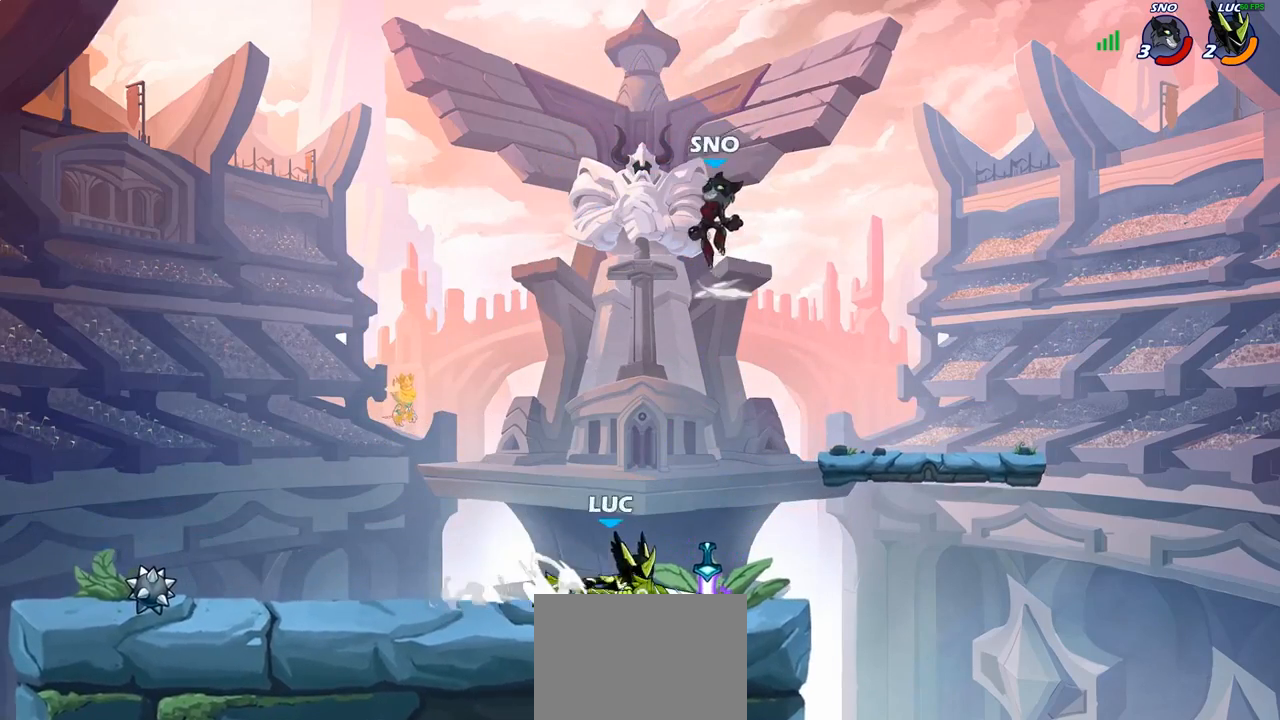
{"buttons": [], "left_stick": "center", "right_stick": "center", "events": [[17, "R2", "up"], [83, "R2", "down"], [233, "left_stick", "center"], [267, "R2", "up"], [400, "CIRCLE", "down"], [467, "CIRCLE", "up"]]}
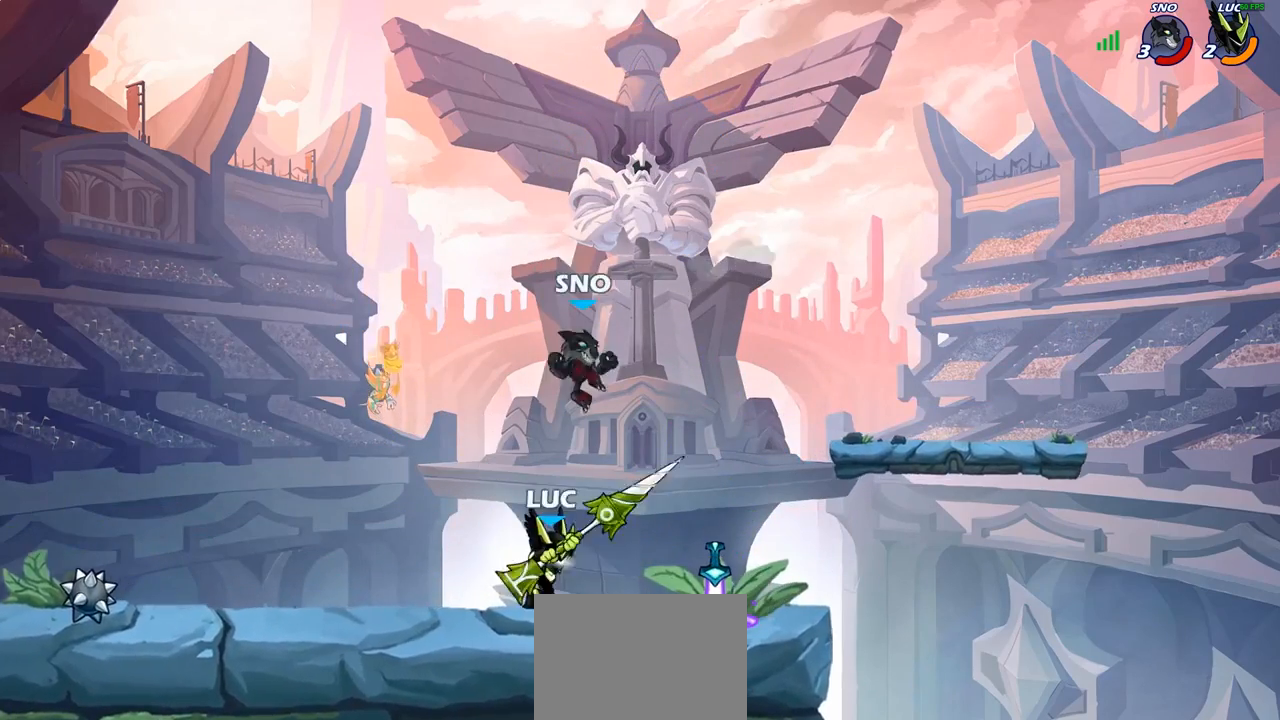
{"buttons": [], "left_stick": "center", "right_stick": "center", "events": []}
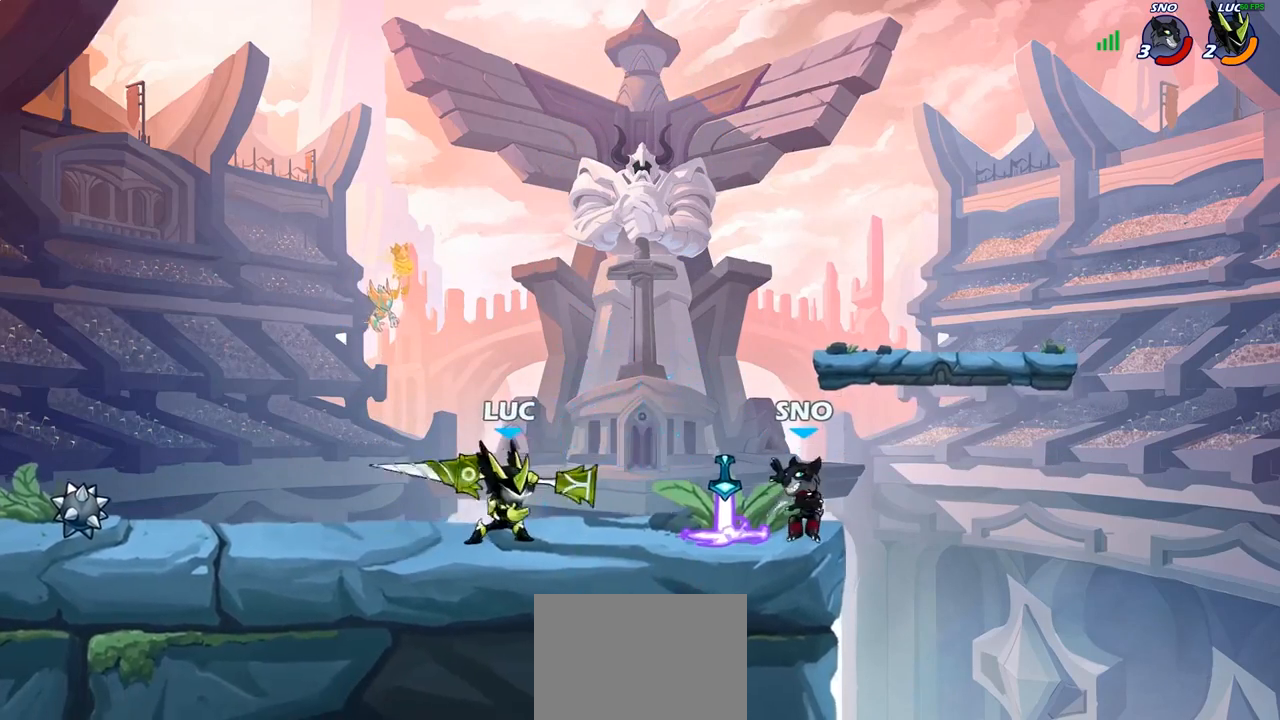
{"buttons": [], "left_stick": "right", "right_stick": "center", "events": [[200, "left_stick", "right"], [233, "CROSS", "down"], [283, "SQUARE", "down"], [333, "CROSS", "up"], [350, "SQUARE", "up"]]}
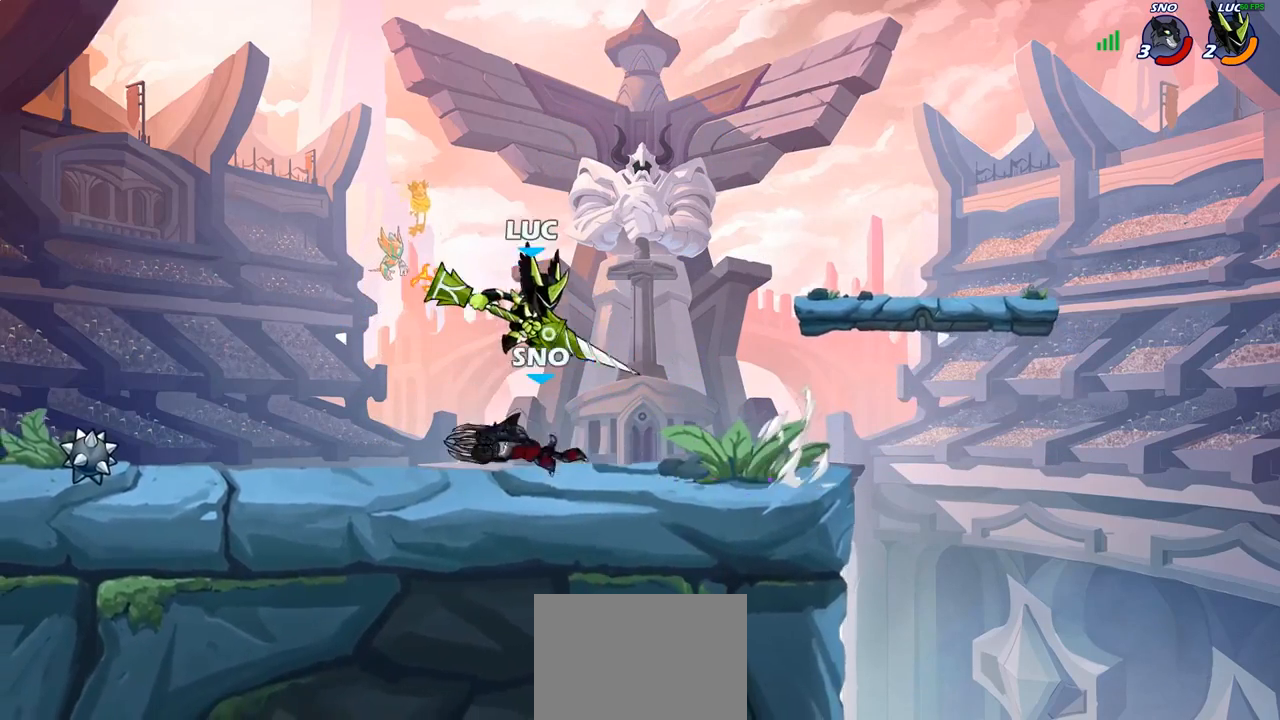
{"buttons": [], "left_stick": "down-left", "right_stick": "center", "events": [[150, "left_stick", "up"], [283, "left_stick", "left"], [450, "left_stick", "down-left"]]}
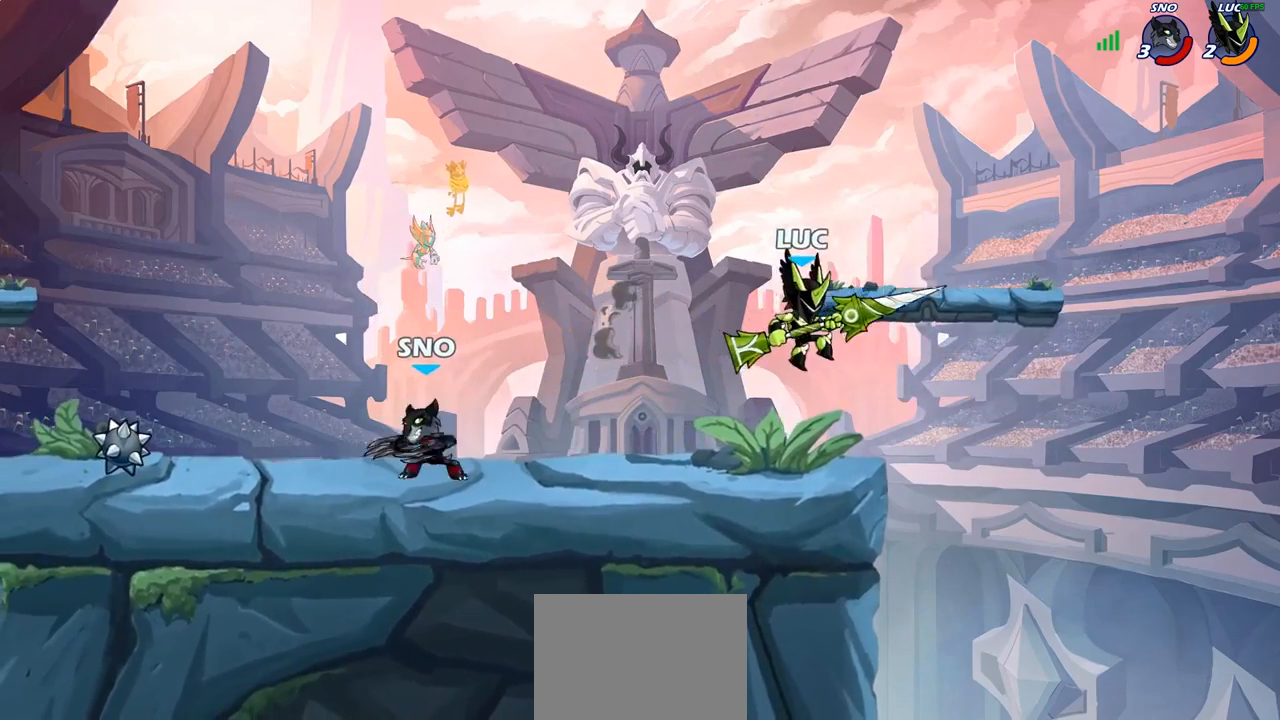
{"buttons": [], "left_stick": "down-left", "right_stick": "center", "events": [[117, "left_stick", "down-right"], [183, "left_stick", "right"], [333, "left_stick", "left"], [417, "left_stick", "down-left"]]}
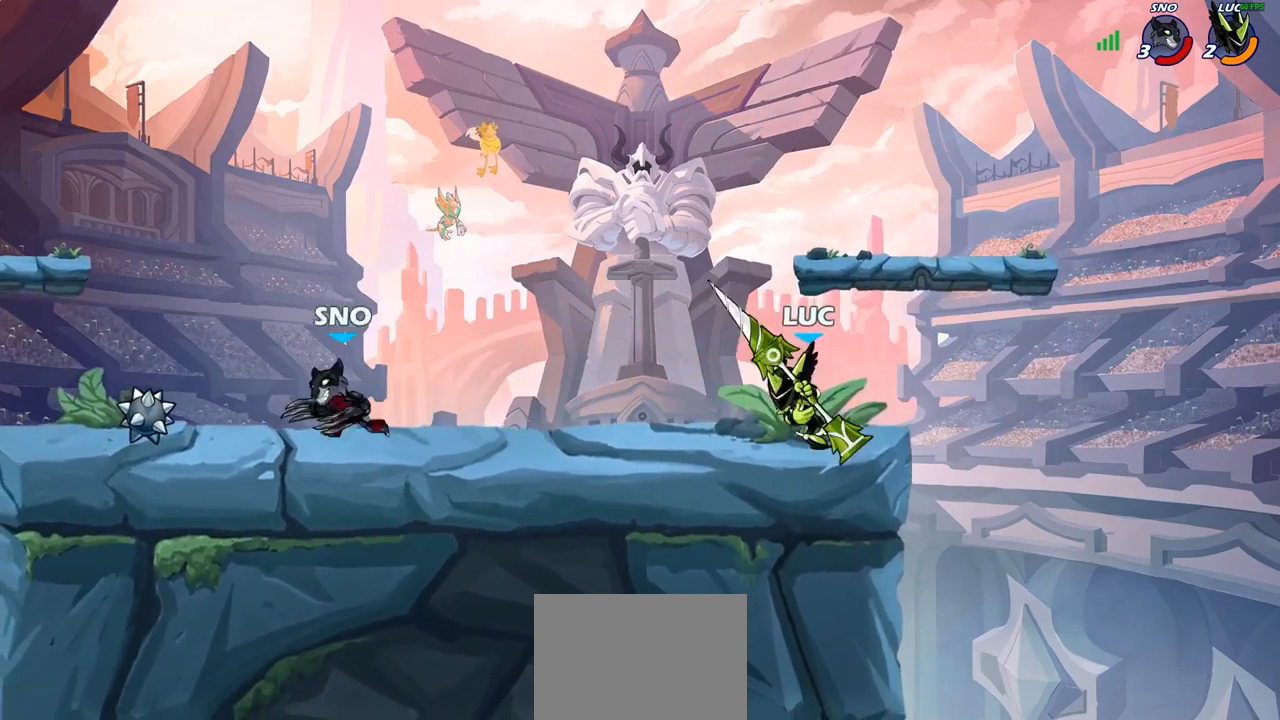
{"buttons": [], "left_stick": "center", "right_stick": "center", "events": [[83, "R2", "down"], [183, "R2", "up"], [217, "CIRCLE", "down"], [283, "left_stick", "center"], [300, "CIRCLE", "up"]]}
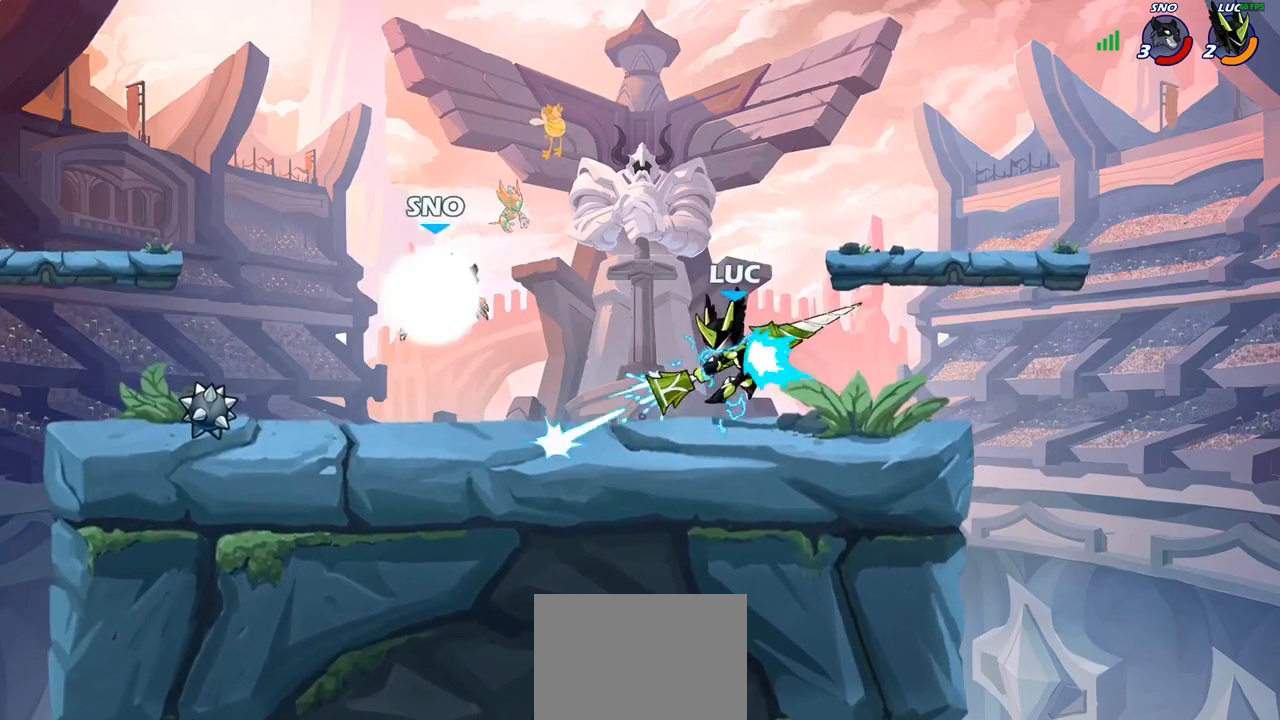
{"buttons": [], "left_stick": "right", "right_stick": "center", "events": [[317, "left_stick", "right"]]}
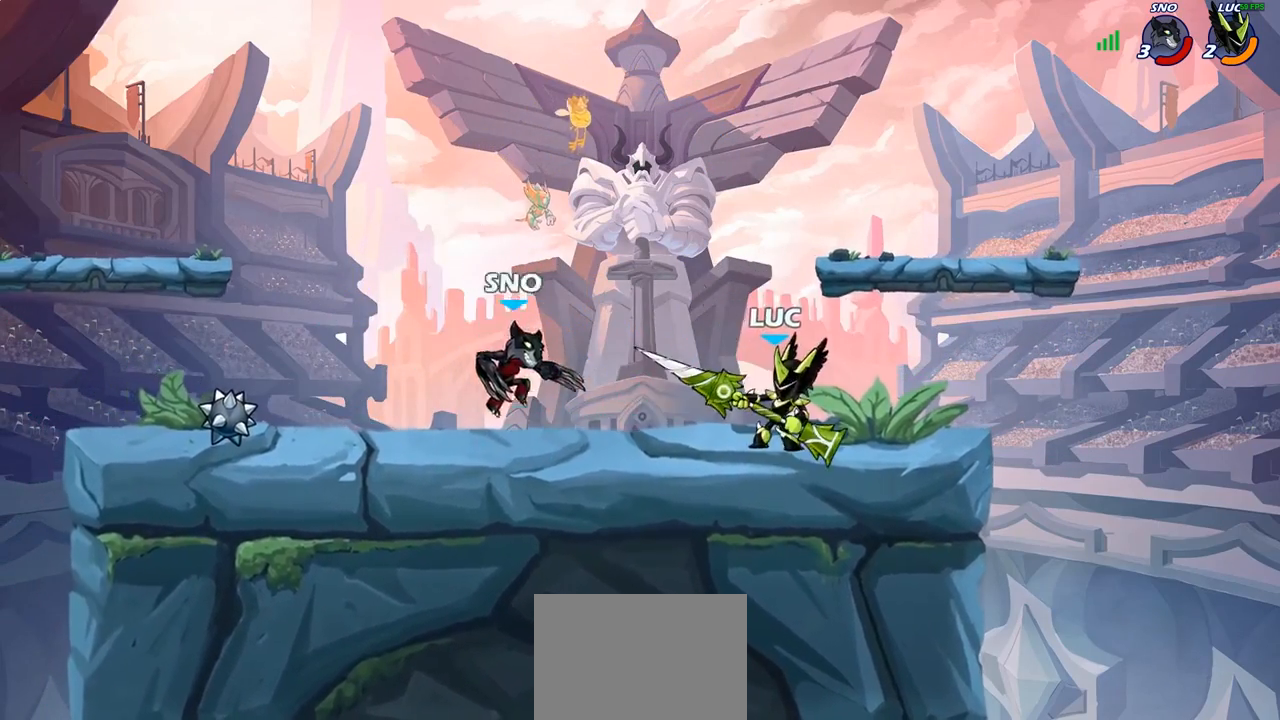
{"buttons": [], "left_stick": "up-left", "right_stick": "center", "events": [[33, "CROSS", "down"], [83, "left_stick", "left"], [117, "CROSS", "up"], [117, "right_stick", "left"], [133, "SQUARE", "down"], [183, "SQUARE", "up"], [200, "right_stick", "center"], [217, "left_stick", "center"], [467, "left_stick", "up-left"]]}
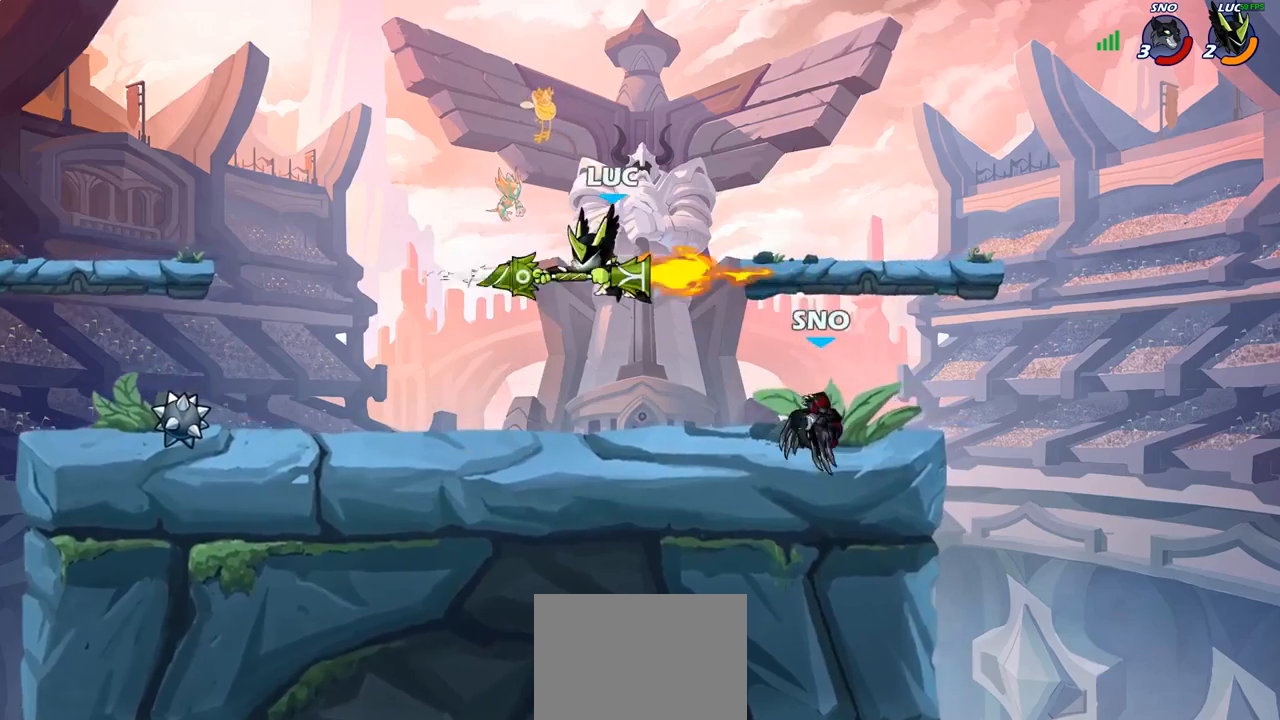
{"buttons": ["CROSS"], "left_stick": "up-right", "right_stick": "center", "events": [[250, "left_stick", "down-left"], [317, "left_stick", "down-right"], [467, "CROSS", "down"], [467, "left_stick", "up-right"]]}
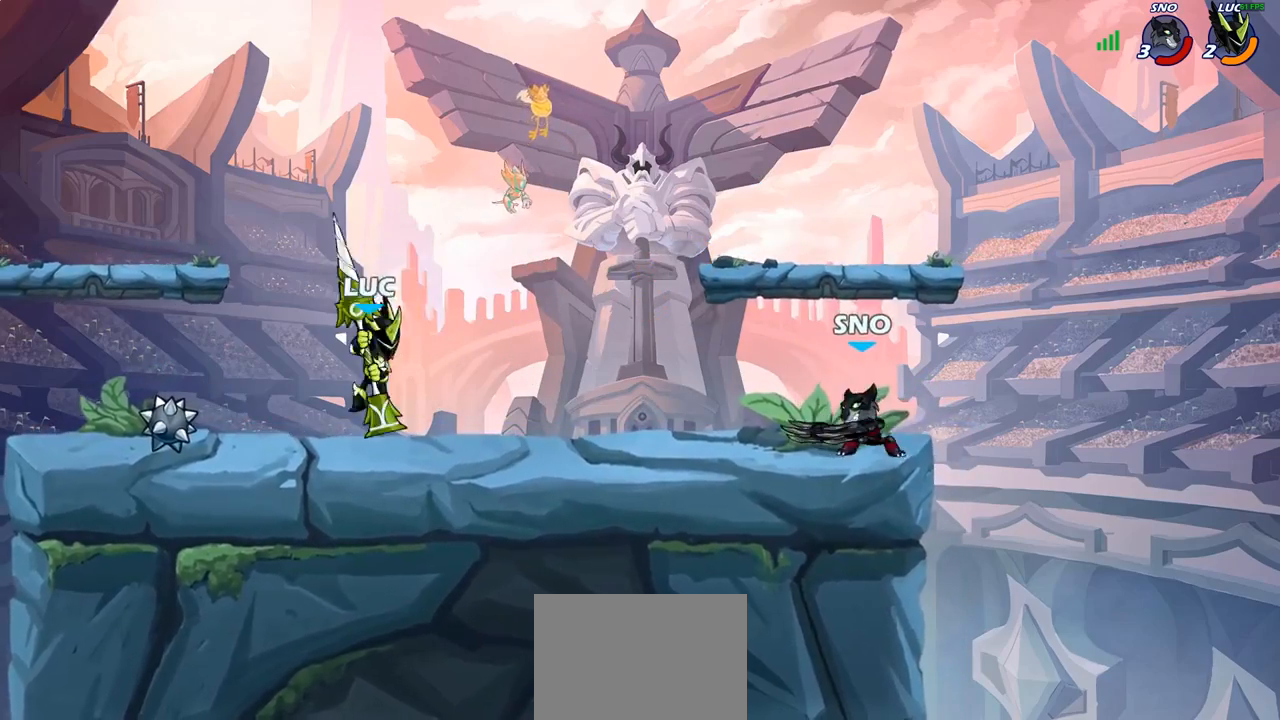
{"buttons": [], "left_stick": "down-left", "right_stick": "center", "events": [[167, "CROSS", "up"], [267, "left_stick", "up-left"], [400, "left_stick", "down-left"]]}
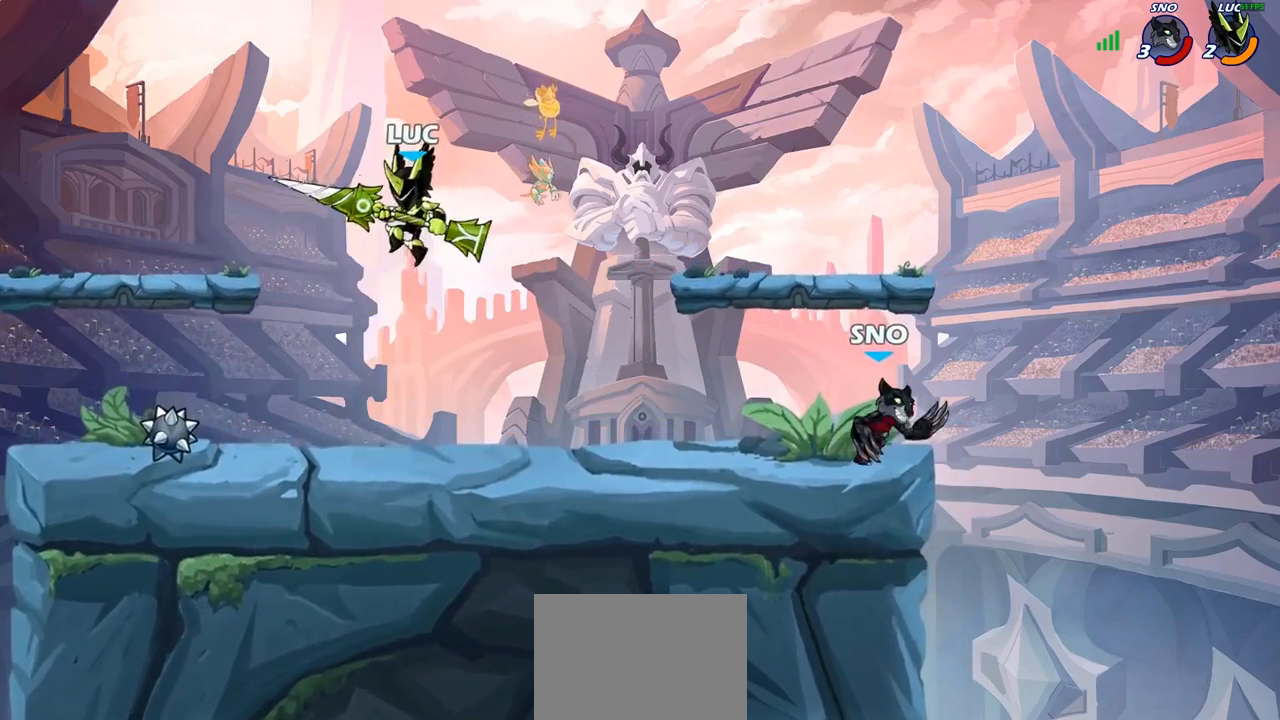
{"buttons": ["R1", "R2"], "left_stick": "up-right", "right_stick": "center", "events": [[217, "left_stick", "up-left"], [283, "left_stick", "up-right"], [400, "R2", "down"], [500, "R1", "down"]]}
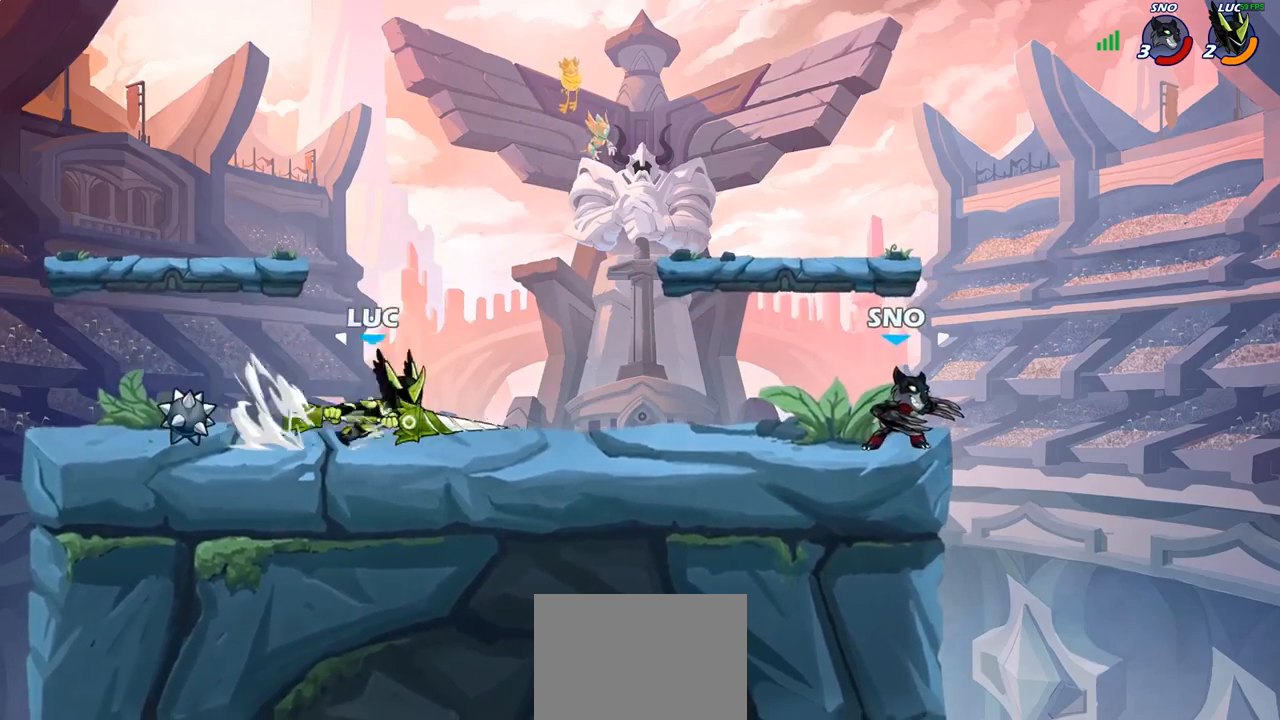
{"buttons": [], "left_stick": "right", "right_stick": "center", "events": [[33, "left_stick", "right"], [83, "R1", "up"], [117, "R2", "up"], [233, "CROSS", "down"], [283, "SQUARE", "down"], [317, "CROSS", "up"], [317, "right_stick", "down-left"], [367, "SQUARE", "up"], [367, "right_stick", "center"]]}
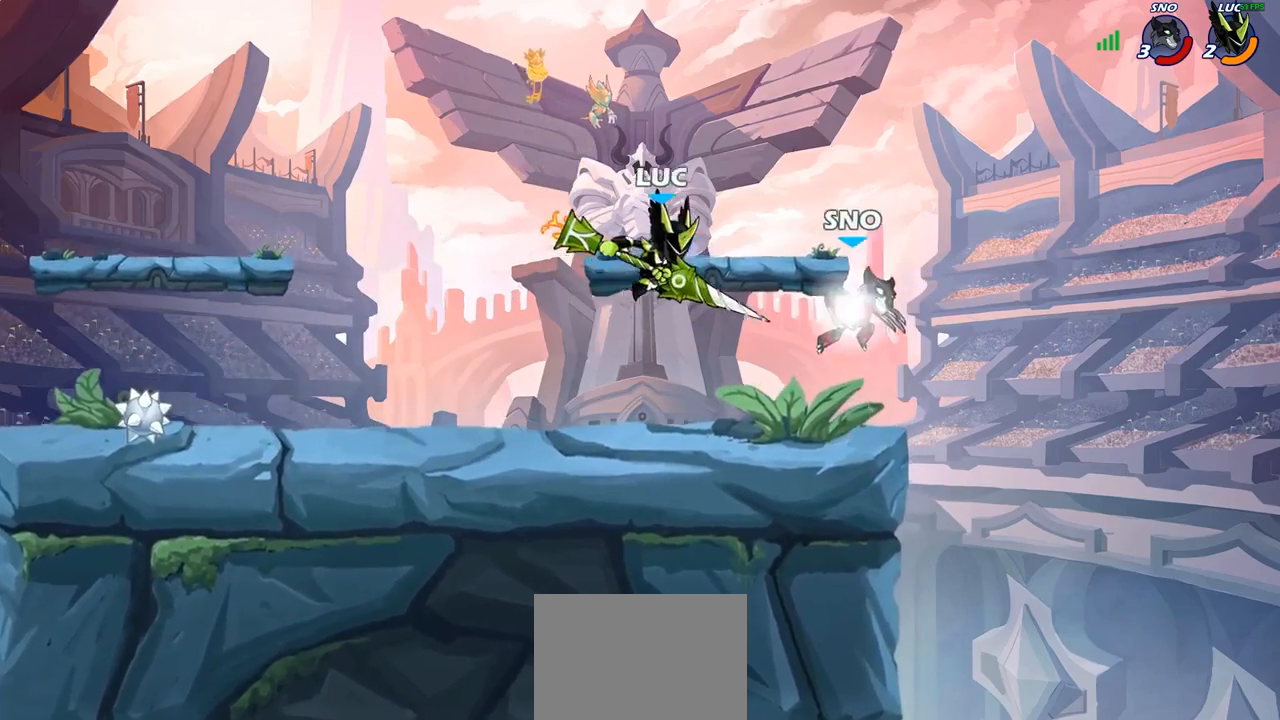
{"buttons": [], "left_stick": "up-right", "right_stick": "center", "events": [[317, "left_stick", "up"], [400, "left_stick", "up-right"]]}
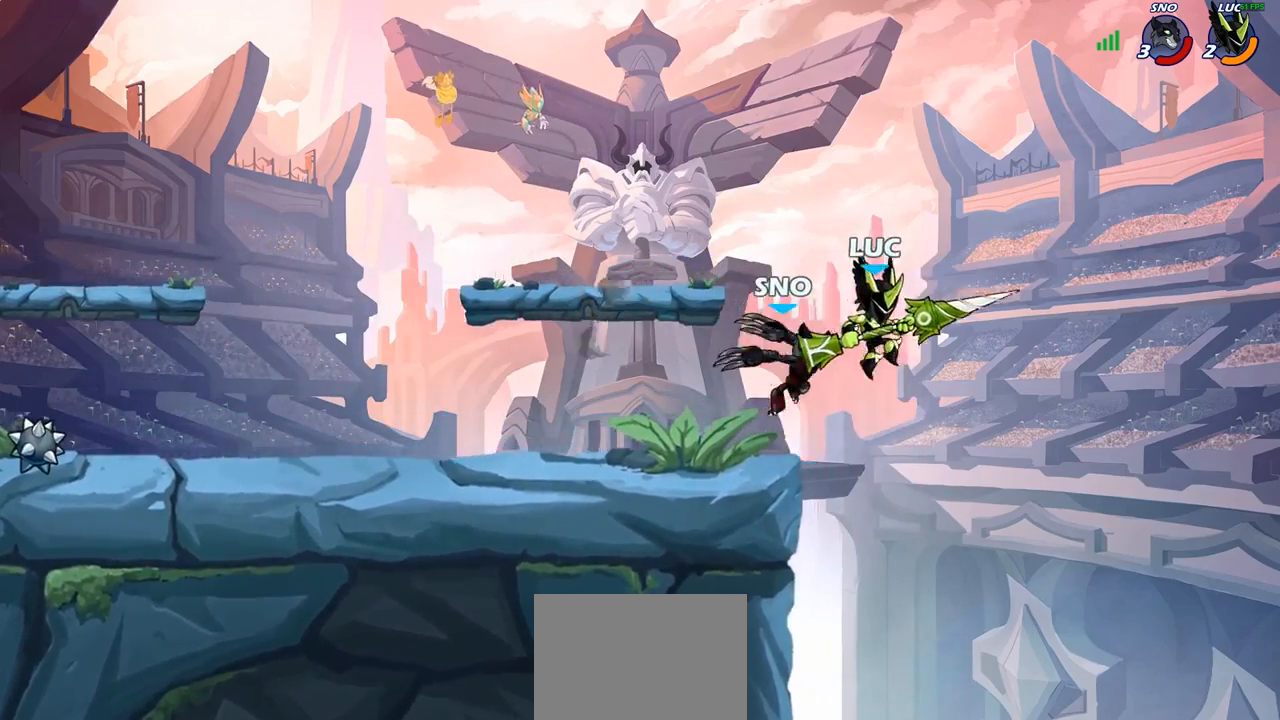
{"buttons": [], "left_stick": "up-left", "right_stick": "center", "events": [[17, "CROSS", "down"], [167, "CROSS", "up"], [167, "left_stick", "up-left"], [233, "left_stick", "left"], [333, "left_stick", "up-left"]]}
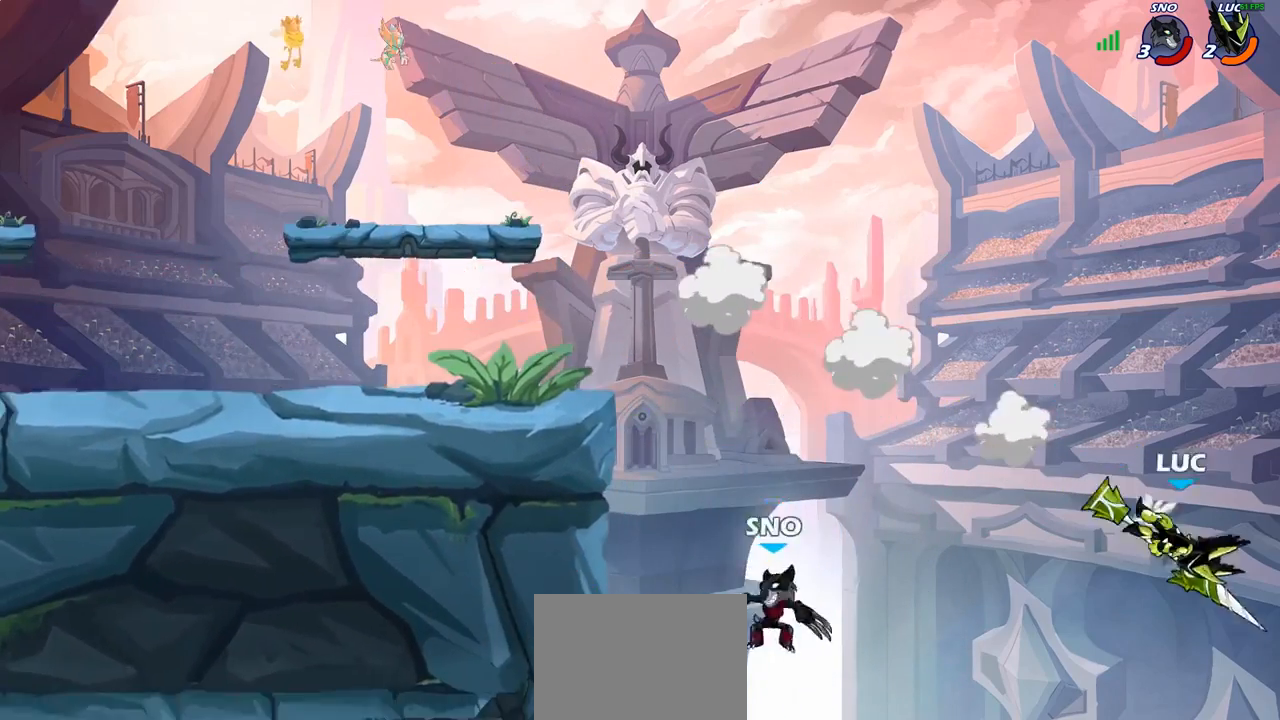
{"buttons": [], "left_stick": "up-left", "right_stick": "center", "events": [[83, "CIRCLE", "down"], [133, "left_stick", "center"], [267, "CIRCLE", "up"], [450, "left_stick", "up-left"]]}
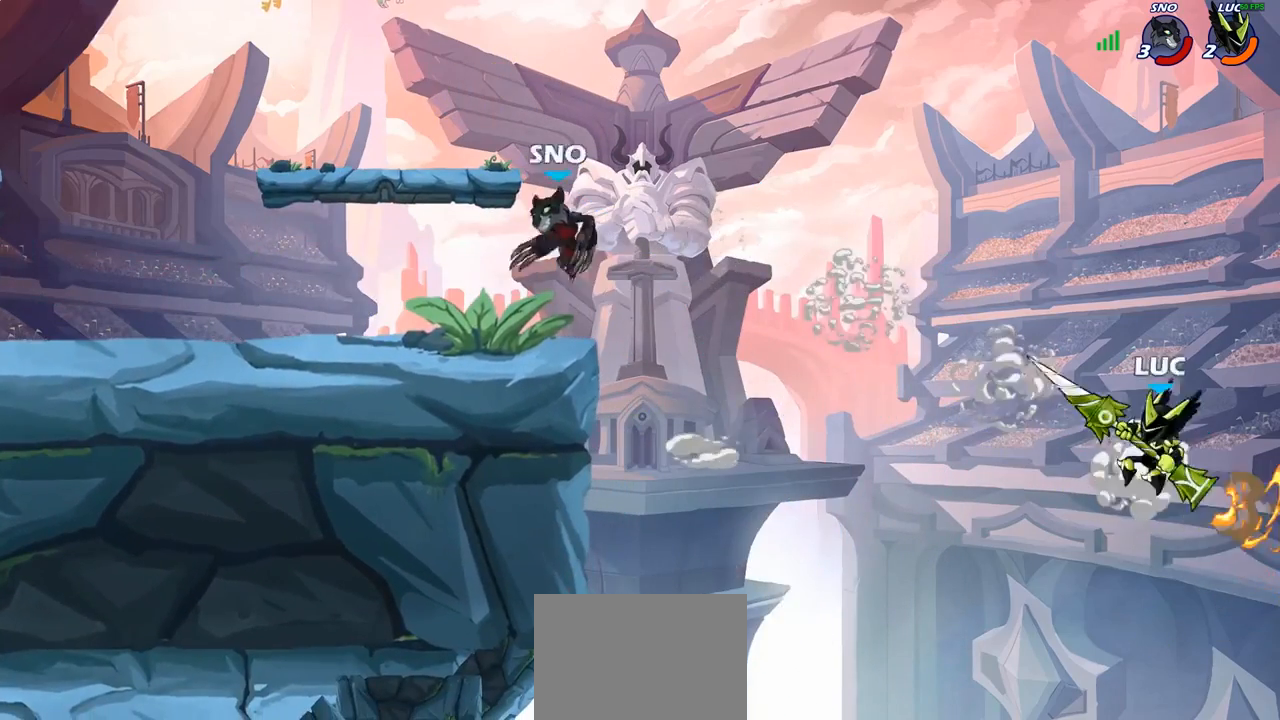
{"buttons": [], "left_stick": "up-left", "right_stick": "center", "events": [[200, "CROSS", "down"], [350, "SQUARE", "down"], [400, "CROSS", "up"], [467, "SQUARE", "up"]]}
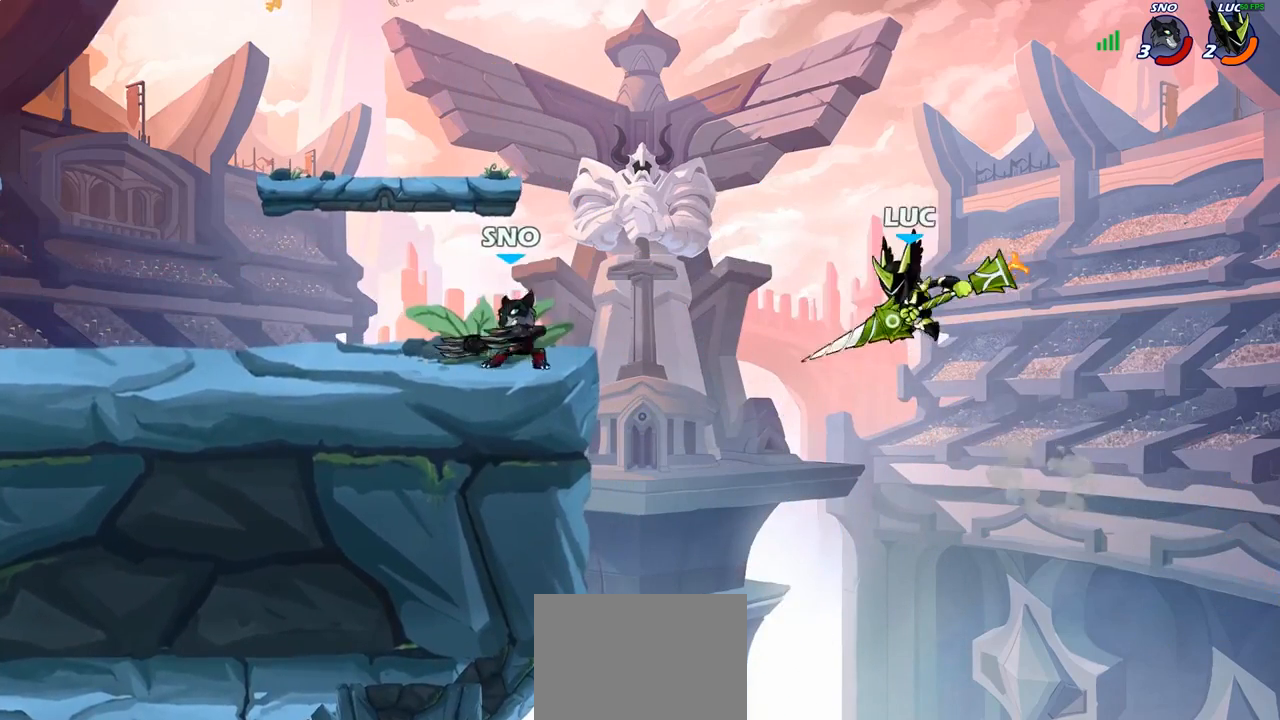
{"buttons": [], "left_stick": "right", "right_stick": "center", "events": [[133, "left_stick", "up-right"], [283, "left_stick", "right"]]}
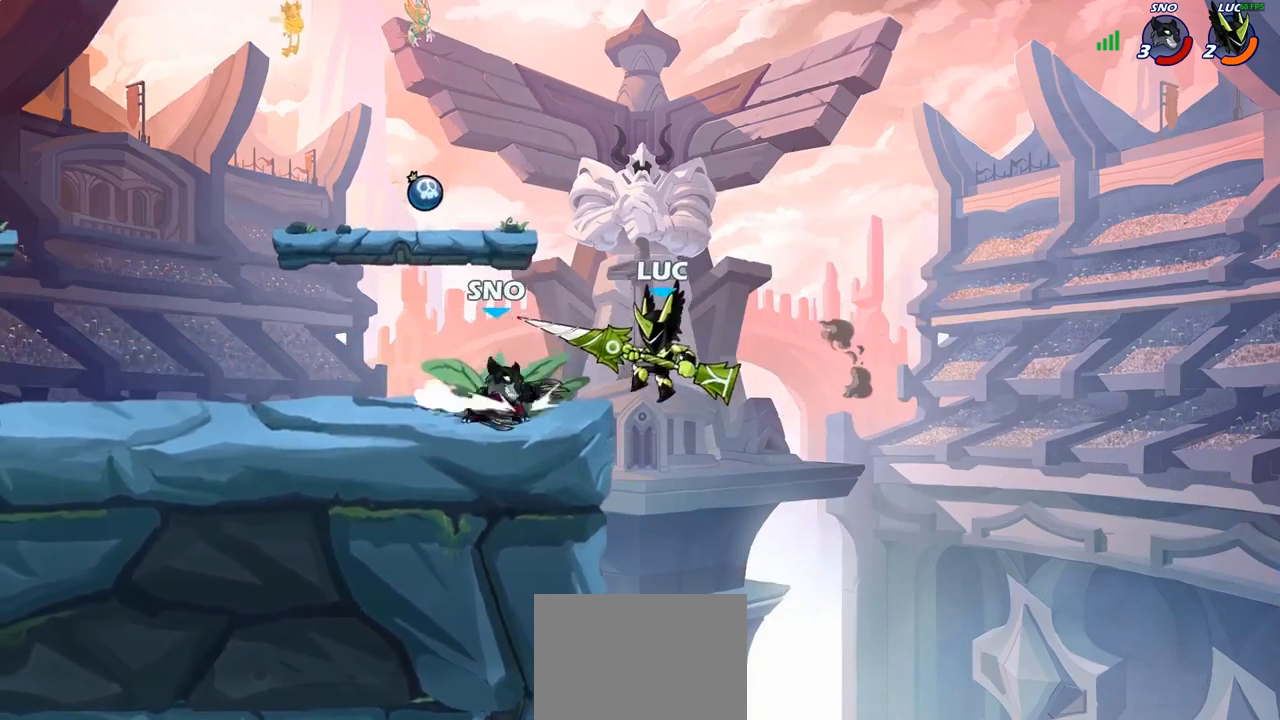
{"buttons": ["R2"], "left_stick": "up-left", "right_stick": "center", "events": [[200, "left_stick", "left"], [333, "left_stick", "up-left"], [350, "R2", "down"]]}
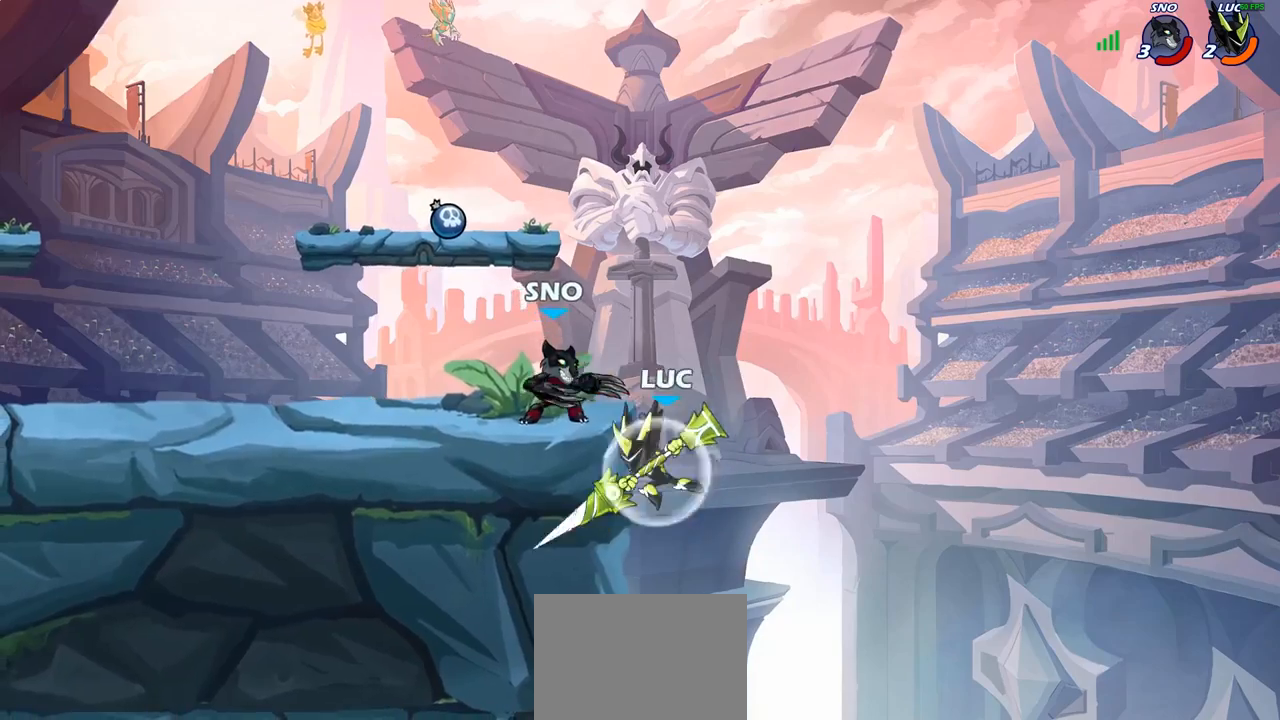
{"buttons": [], "left_stick": "up-left", "right_stick": "center", "events": [[50, "R2", "up"], [83, "left_stick", "left"], [233, "CROSS", "down"], [233, "left_stick", "right"], [317, "SQUARE", "down"], [350, "CROSS", "up"], [350, "left_stick", "up-left"], [467, "SQUARE", "up"]]}
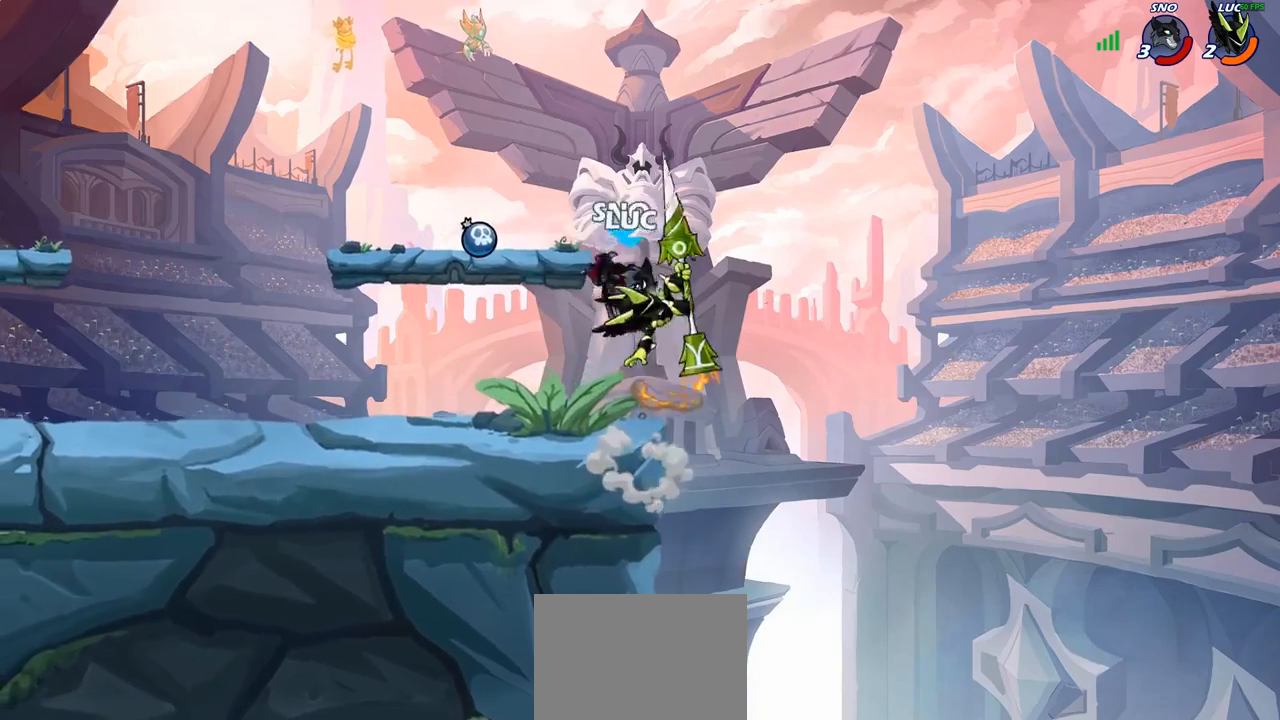
{"buttons": [], "left_stick": "up-left", "right_stick": "center", "events": [[33, "left_stick", "center"], [300, "left_stick", "left"], [400, "left_stick", "right"], [467, "left_stick", "up-left"]]}